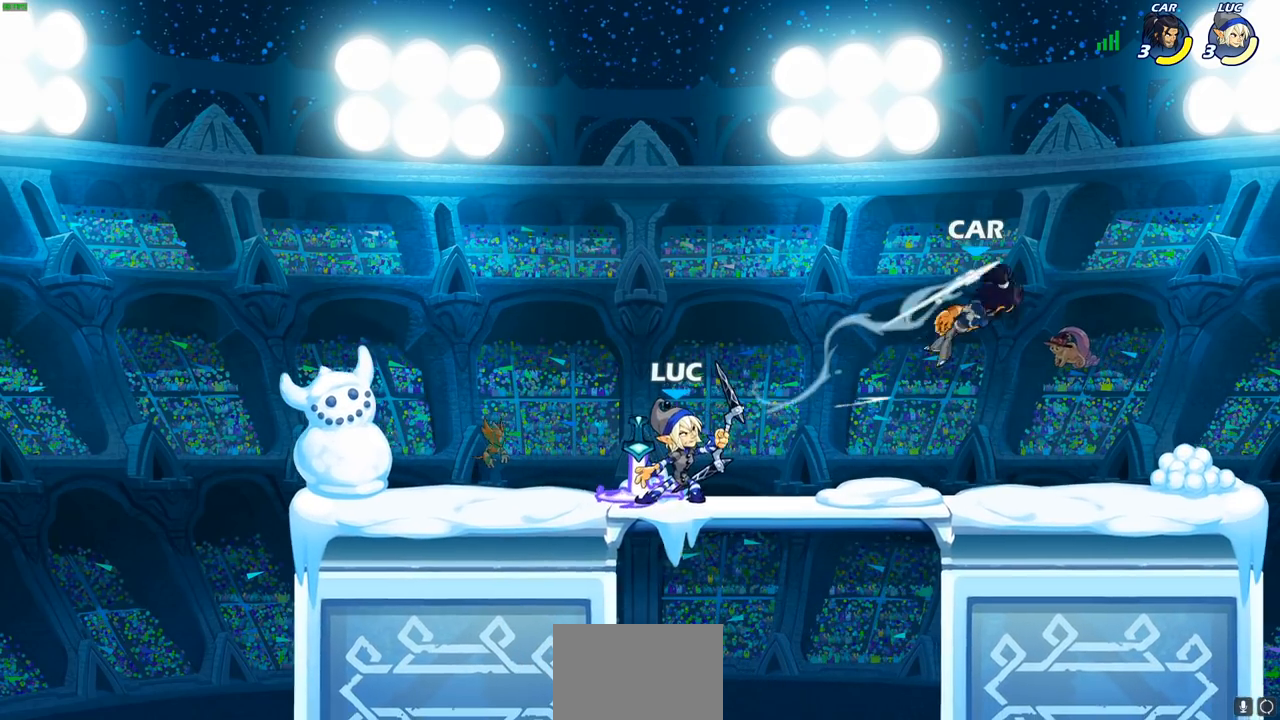
Gameplay with a controller (PlayStation layout); each line is a JSON object with the inputs held at the frame after it. "events" lists button and stick changes between this image and that frame as [ms after this image, input, new state], when the widget could be followed in between.
{"buttons": [], "left_stick": "right", "right_stick": "center", "events": [[117, "left_stick", "right"]]}
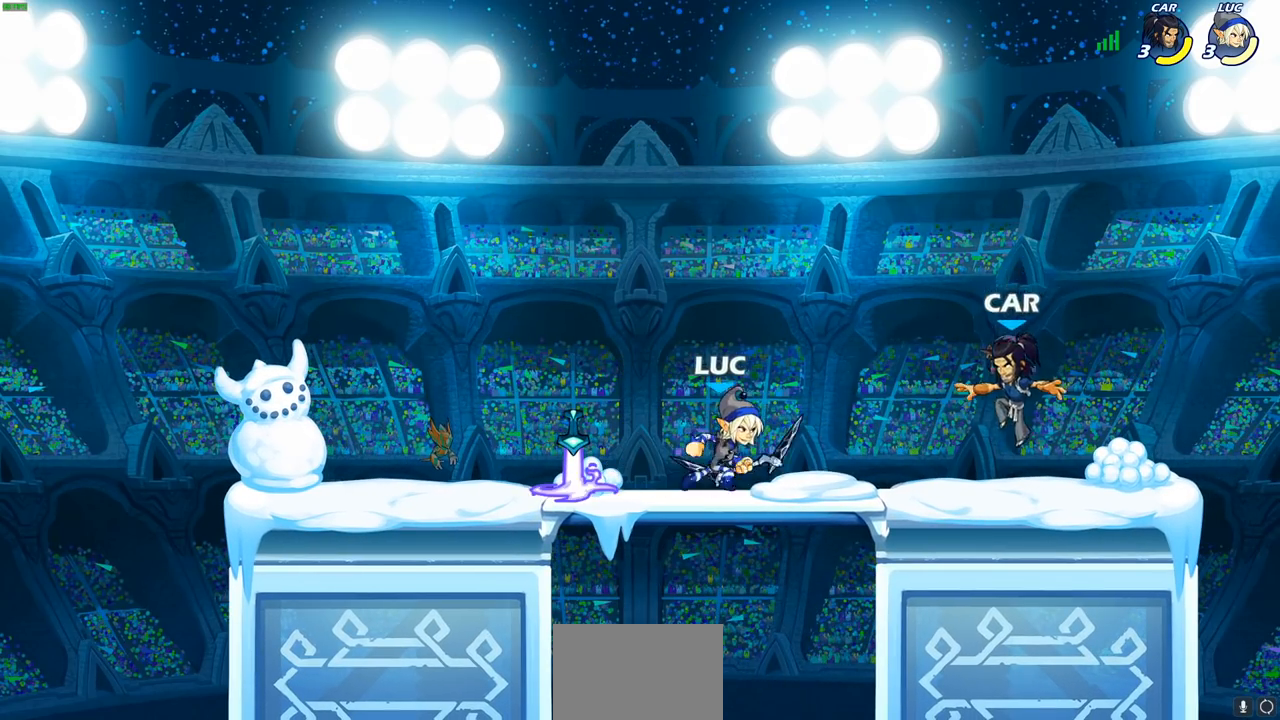
{"buttons": ["SQUARE"], "left_stick": "up-left", "right_stick": "center", "events": [[283, "left_stick", "up-left"], [417, "R2", "down"], [500, "R2", "up"], [500, "SQUARE", "down"]]}
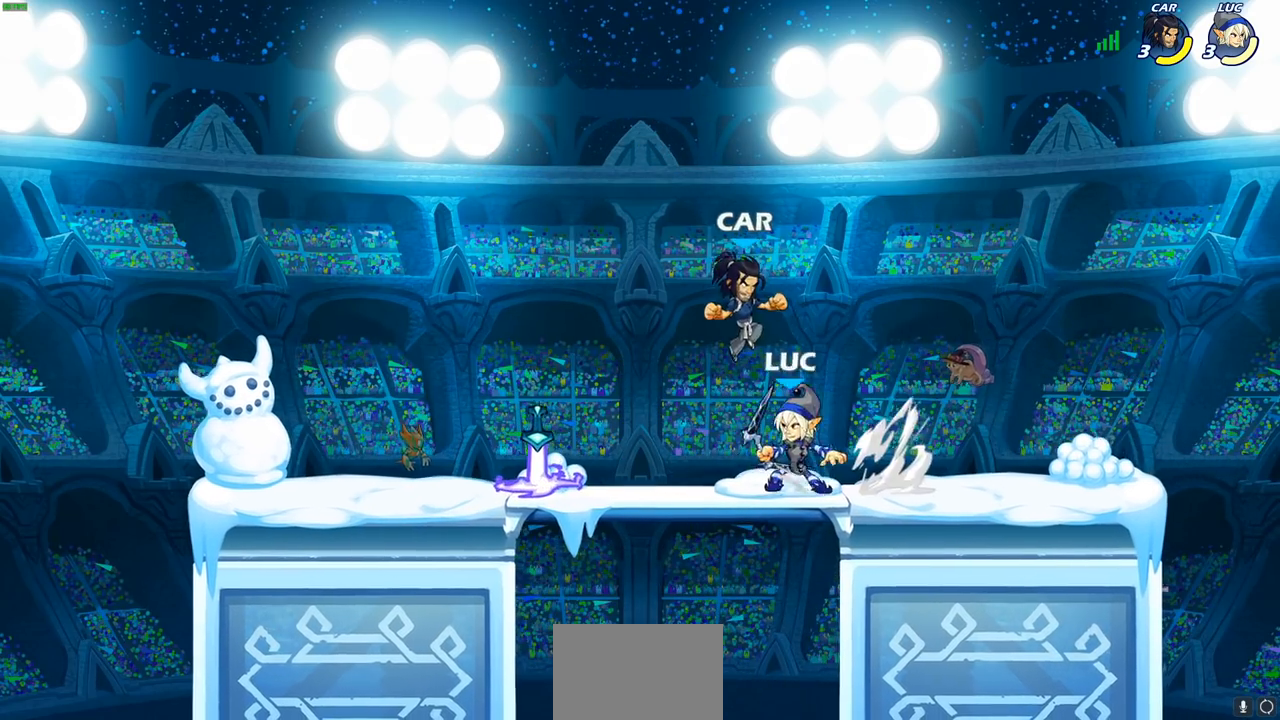
{"buttons": [], "left_stick": "up-left", "right_stick": "center", "events": [[100, "SQUARE", "up"], [267, "left_stick", "center"], [500, "left_stick", "up-left"]]}
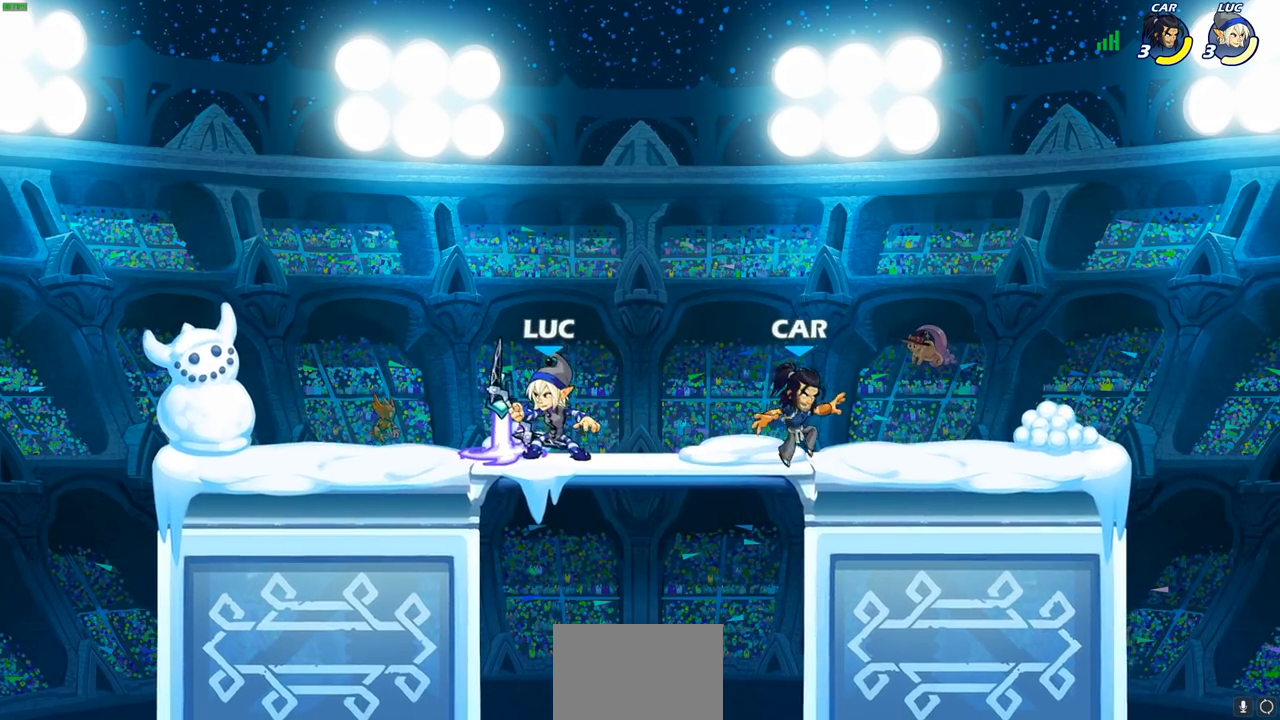
{"buttons": [], "left_stick": "down", "right_stick": "center", "events": [[83, "CROSS", "down"], [217, "CROSS", "up"], [283, "left_stick", "up-right"], [367, "left_stick", "down-right"], [417, "SQUARE", "down"], [417, "left_stick", "down"], [483, "SQUARE", "up"]]}
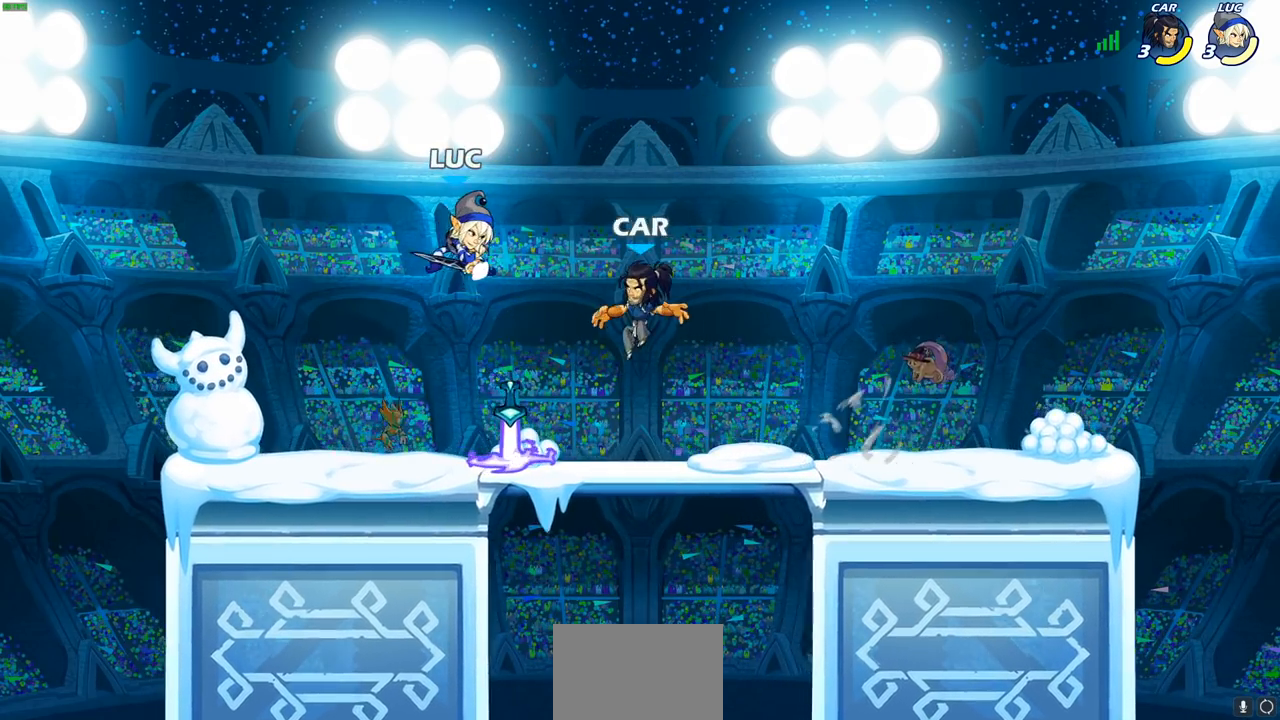
{"buttons": [], "left_stick": "up-left", "right_stick": "center", "events": [[33, "left_stick", "center"], [350, "left_stick", "up-left"]]}
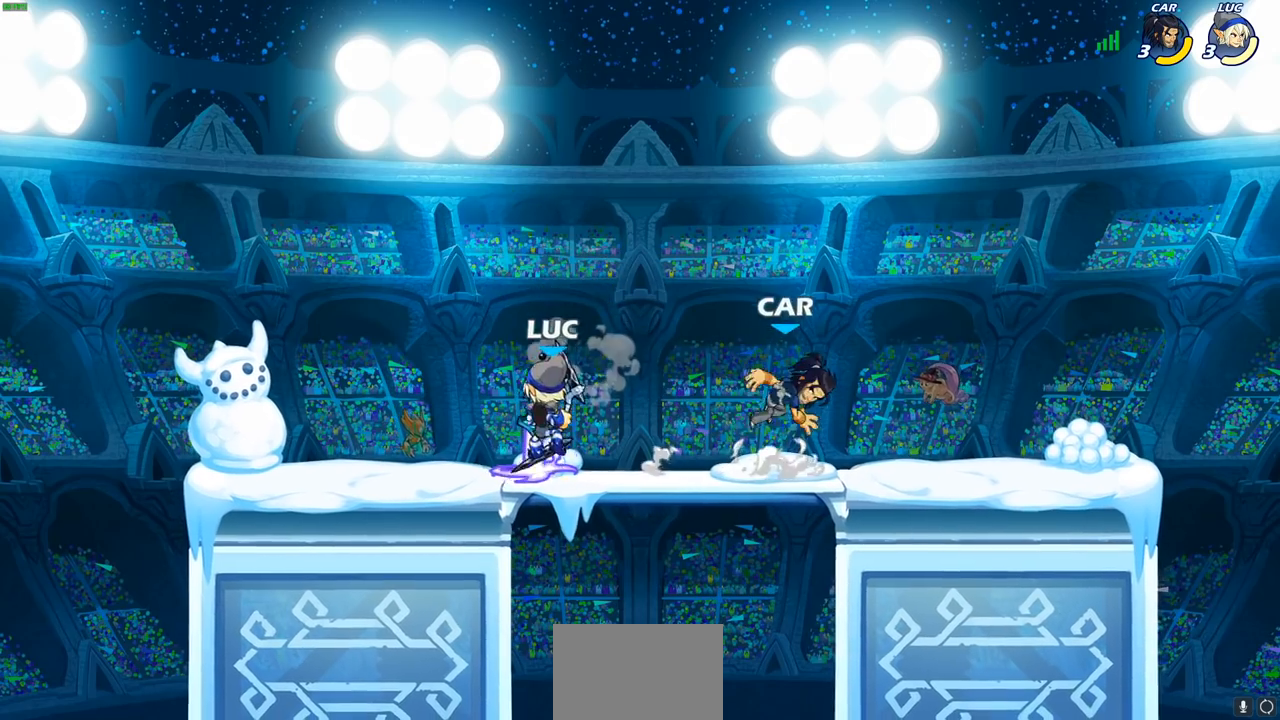
{"buttons": [], "left_stick": "center", "right_stick": "center", "events": [[133, "left_stick", "up-right"], [300, "left_stick", "center"], [433, "SQUARE", "down"], [500, "SQUARE", "up"]]}
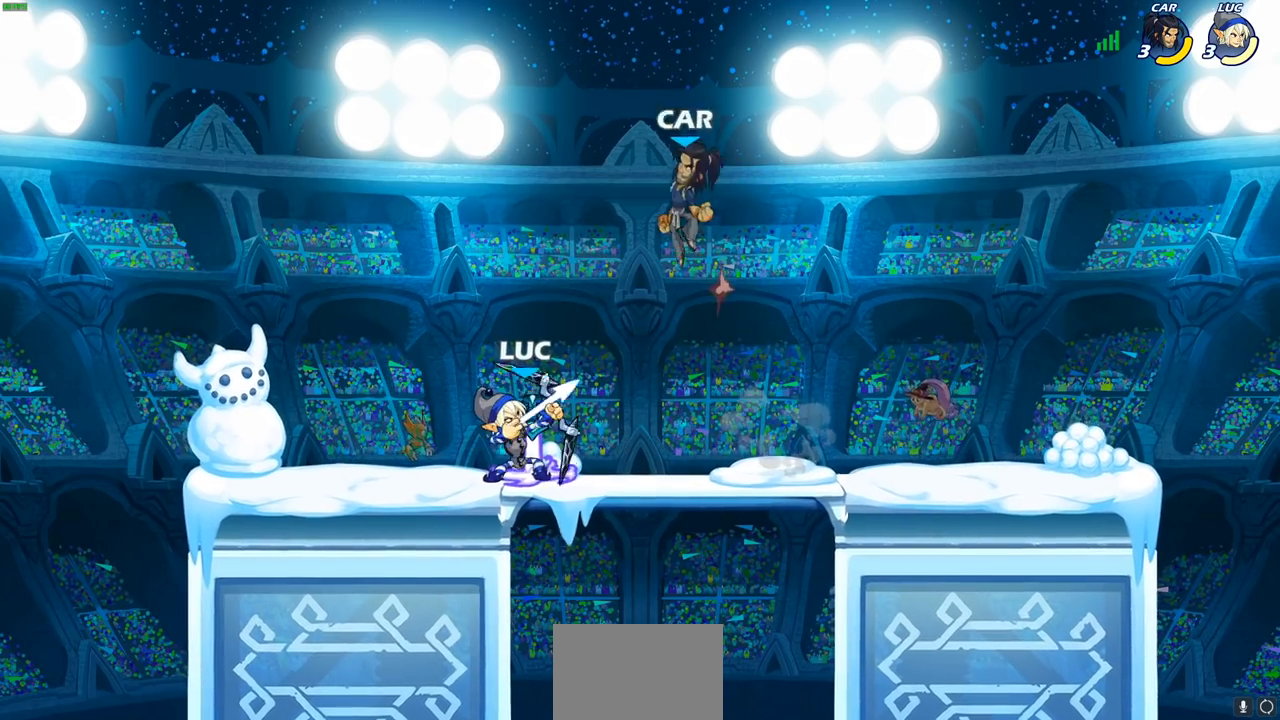
{"buttons": ["CROSS", "R2"], "left_stick": "up-right", "right_stick": "center", "events": [[400, "left_stick", "up-left"], [417, "CROSS", "down"], [483, "left_stick", "up-right"], [500, "R2", "down"]]}
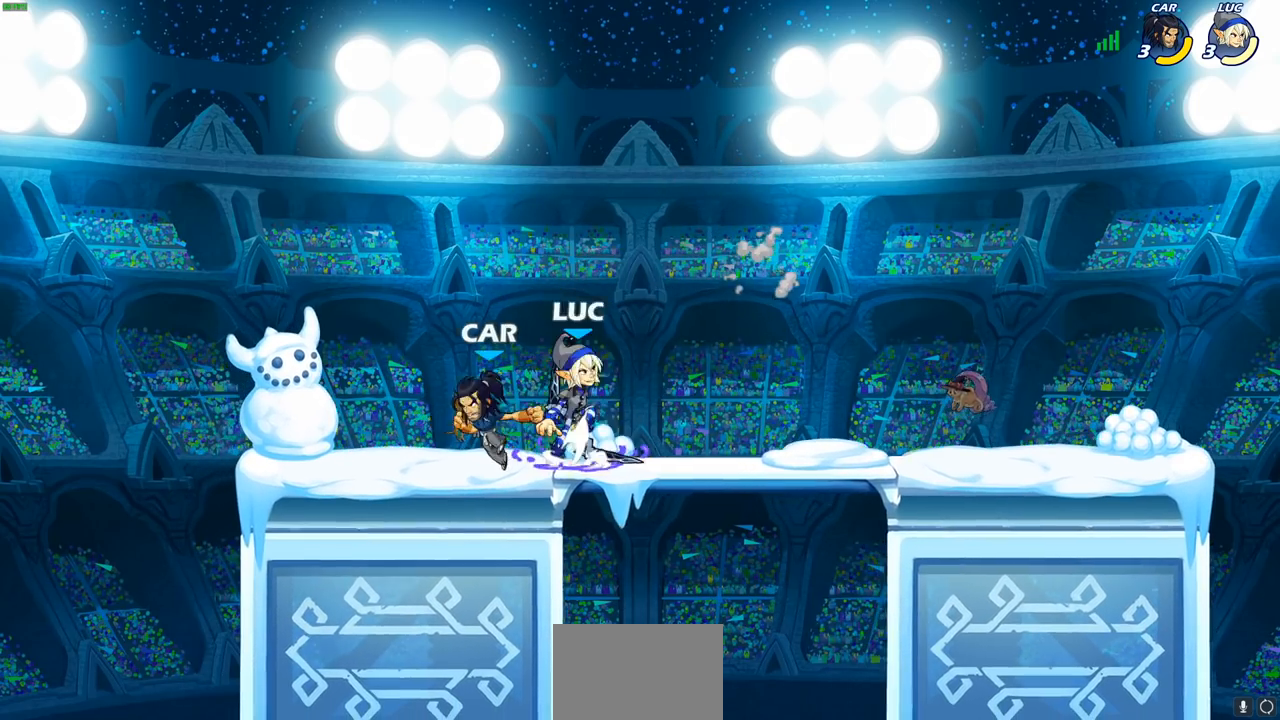
{"buttons": ["CROSS"], "left_stick": "left", "right_stick": "center", "events": [[50, "CROSS", "up"], [167, "R2", "up"], [283, "left_stick", "down-left"], [350, "left_stick", "left"], [433, "CROSS", "down"]]}
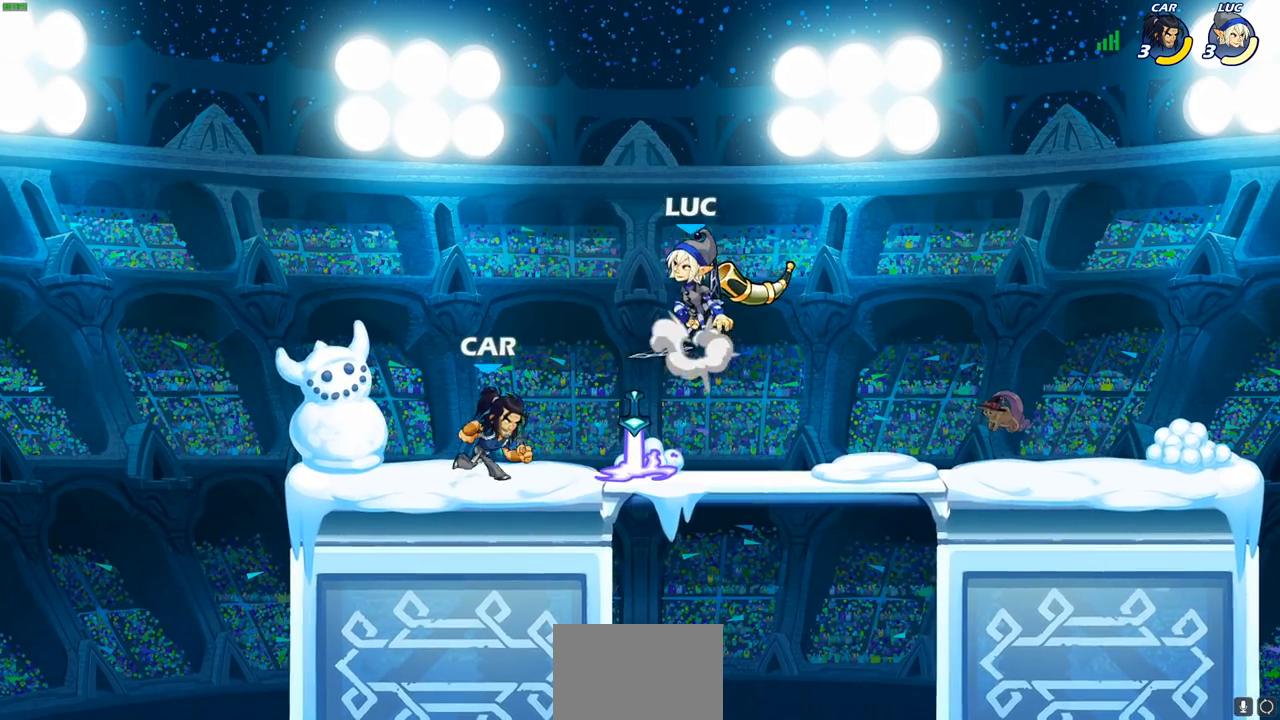
{"buttons": ["SQUARE"], "left_stick": "center", "right_stick": "center", "events": [[17, "left_stick", "down"], [33, "CROSS", "up"], [67, "left_stick", "down-left"], [333, "left_stick", "right"], [483, "SQUARE", "down"], [483, "left_stick", "center"]]}
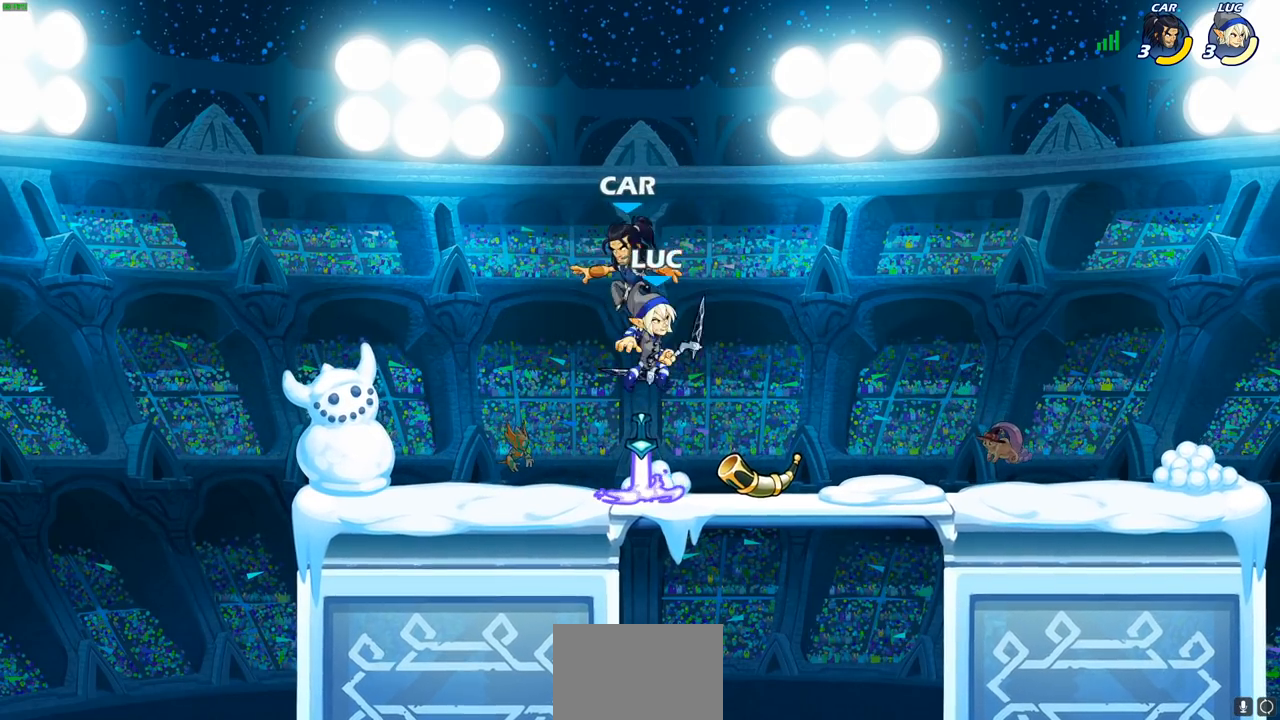
{"buttons": [], "left_stick": "up-right", "right_stick": "center", "events": [[33, "SQUARE", "up"], [233, "left_stick", "up-left"], [417, "left_stick", "up-right"]]}
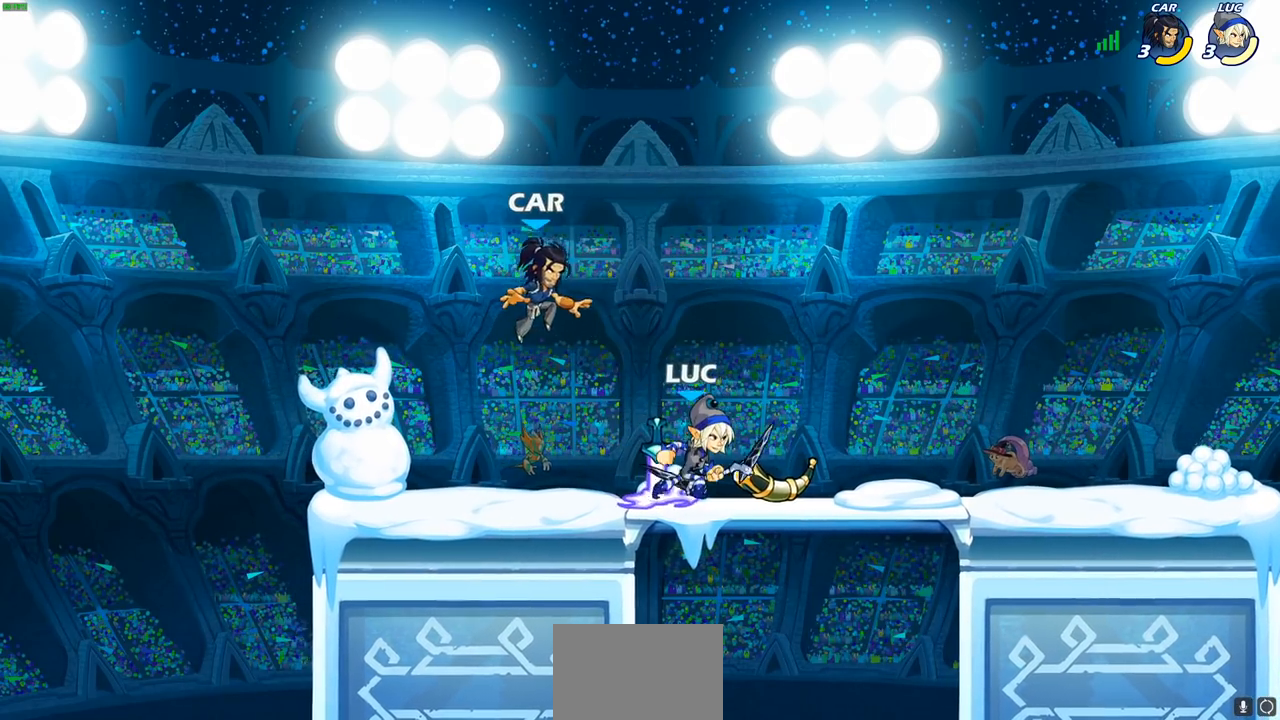
{"buttons": [], "left_stick": "center", "right_stick": "center", "events": [[17, "left_stick", "right"], [117, "R2", "down"], [217, "left_stick", "up-left"], [250, "R2", "up"], [267, "CIRCLE", "down"], [333, "CIRCLE", "up"], [333, "left_stick", "center"]]}
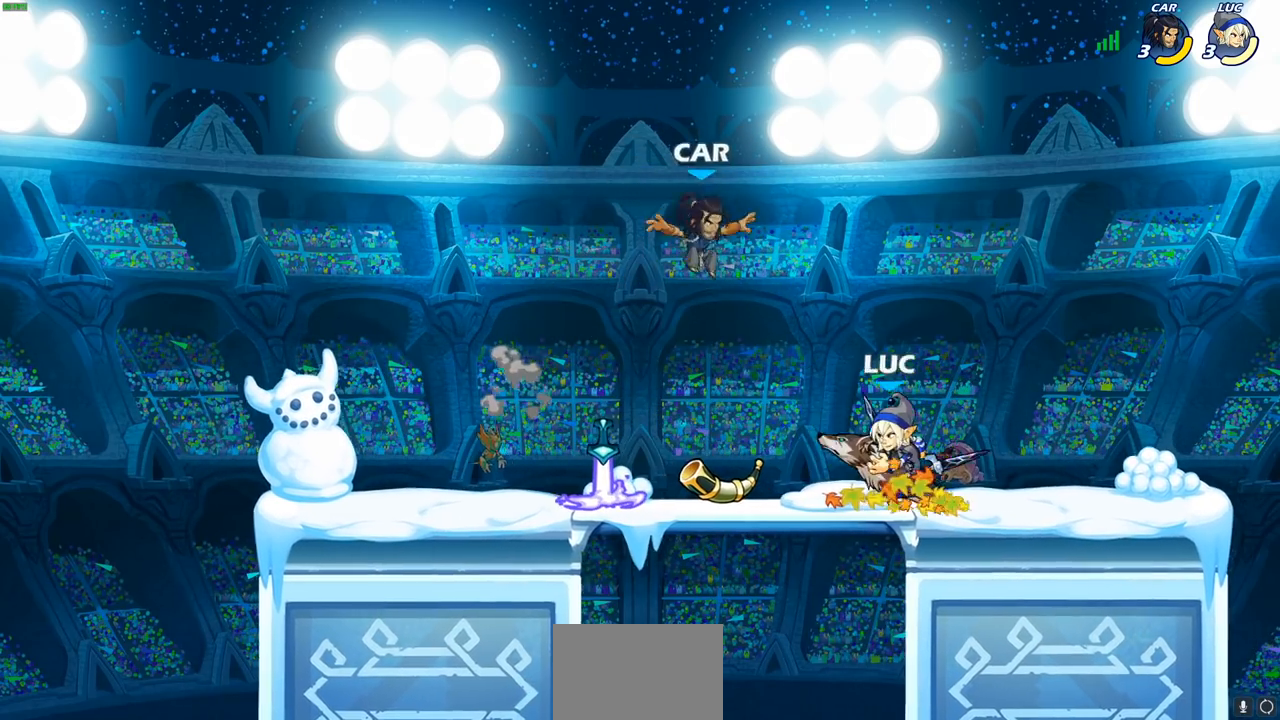
{"buttons": [], "left_stick": "center", "right_stick": "center", "events": []}
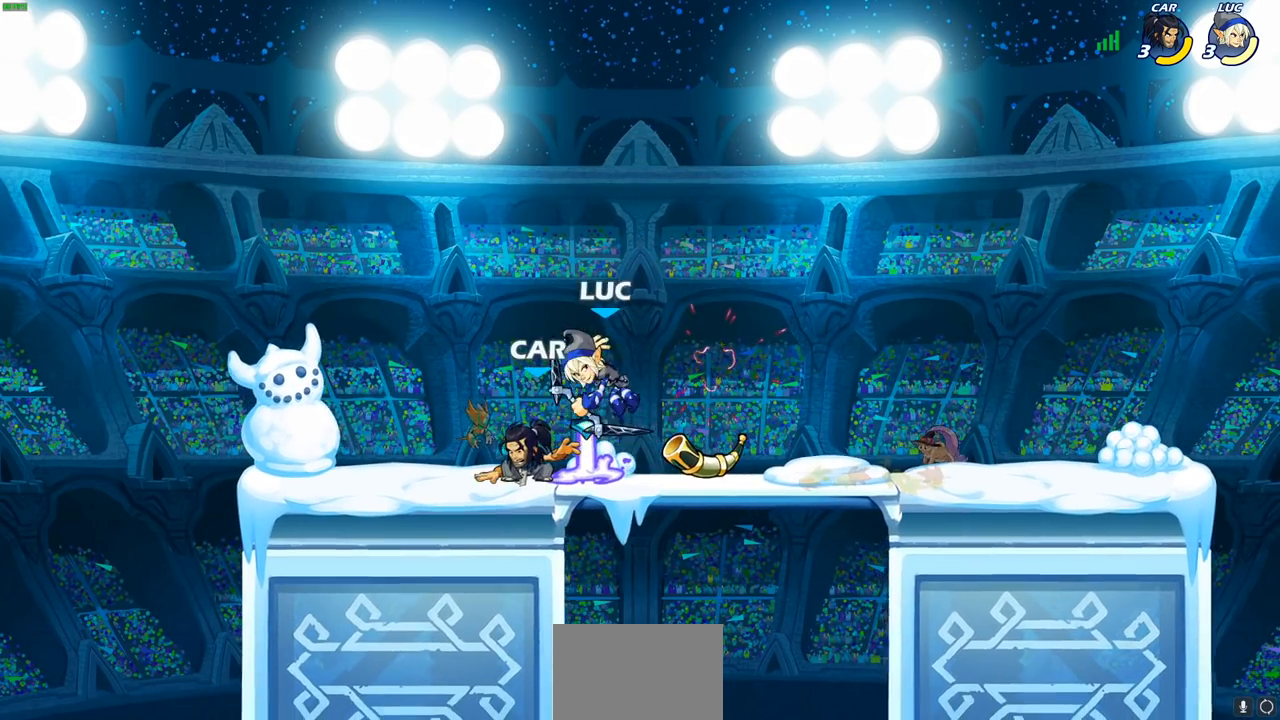
{"buttons": [], "left_stick": "down-right", "right_stick": "center", "events": [[33, "left_stick", "up-right"], [200, "CROSS", "down"], [317, "CROSS", "up"], [433, "left_stick", "down-right"]]}
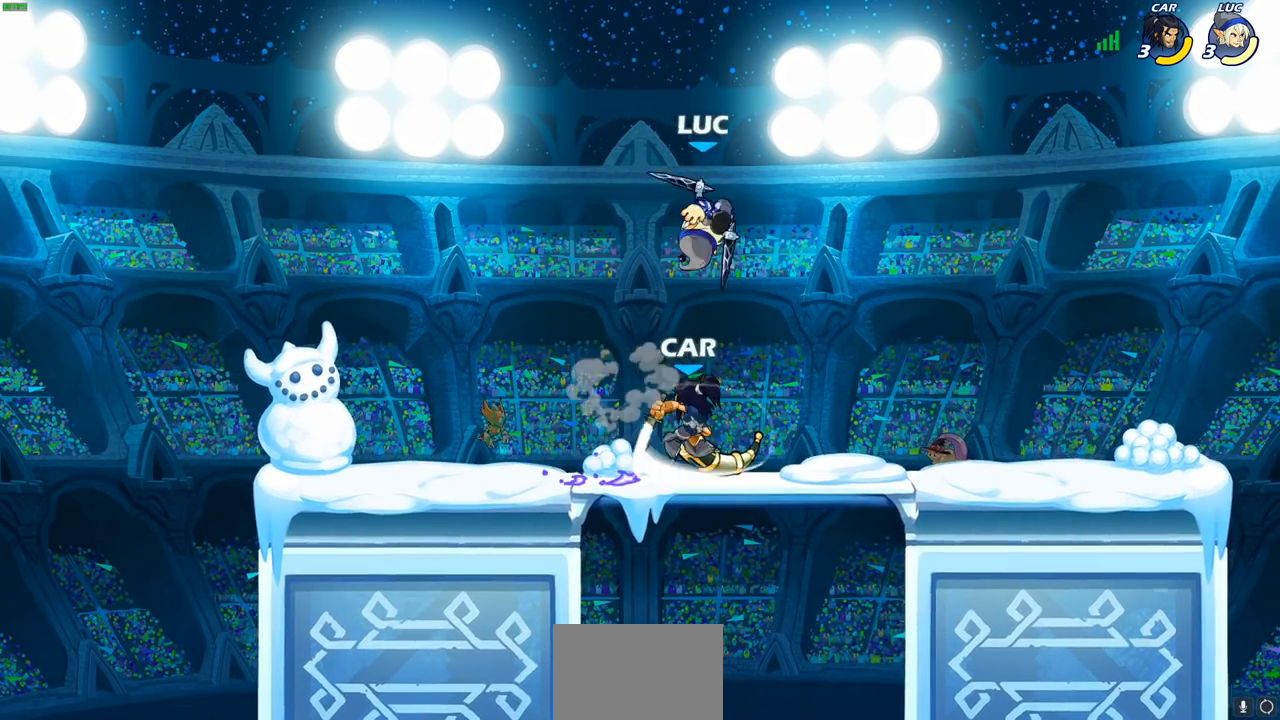
{"buttons": [], "left_stick": "center", "right_stick": "center", "events": [[33, "left_stick", "down-left"], [100, "SQUARE", "down"], [150, "SQUARE", "up"], [200, "left_stick", "center"]]}
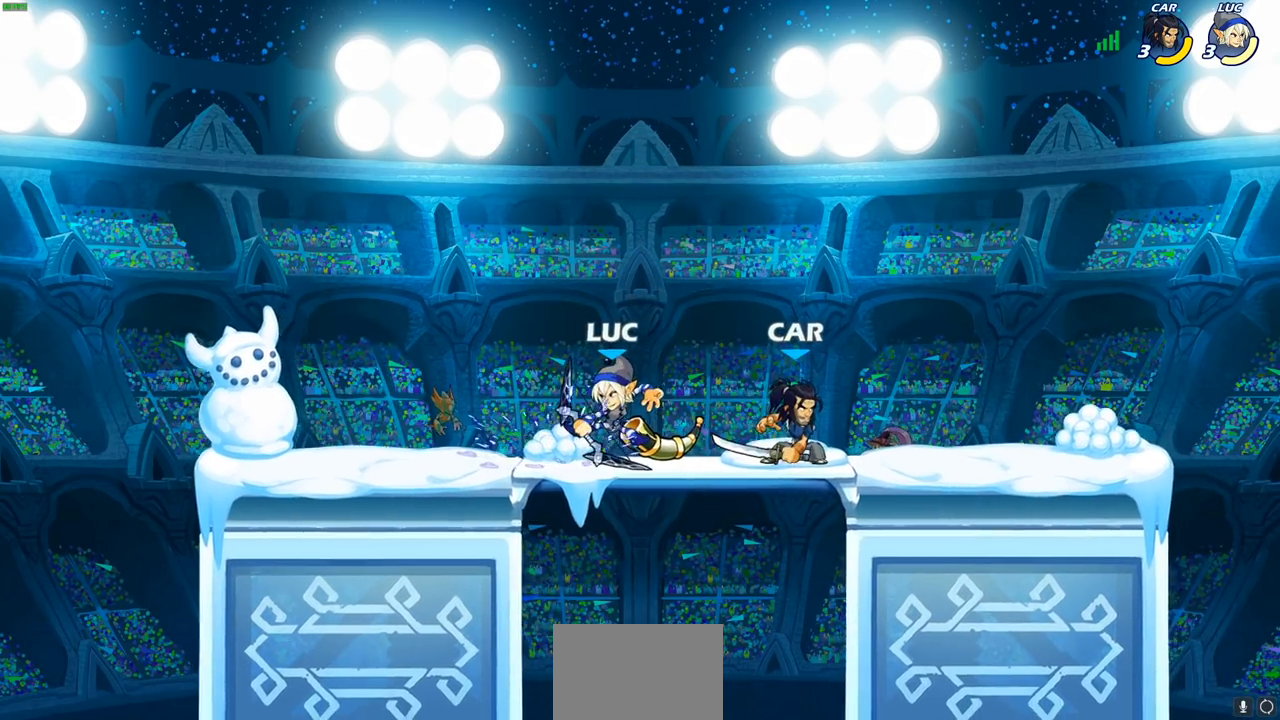
{"buttons": [], "left_stick": "down", "right_stick": "center", "events": [[117, "left_stick", "up-left"], [167, "CROSS", "down"], [217, "R2", "down"], [300, "CROSS", "up"], [367, "R2", "up"], [467, "left_stick", "down"]]}
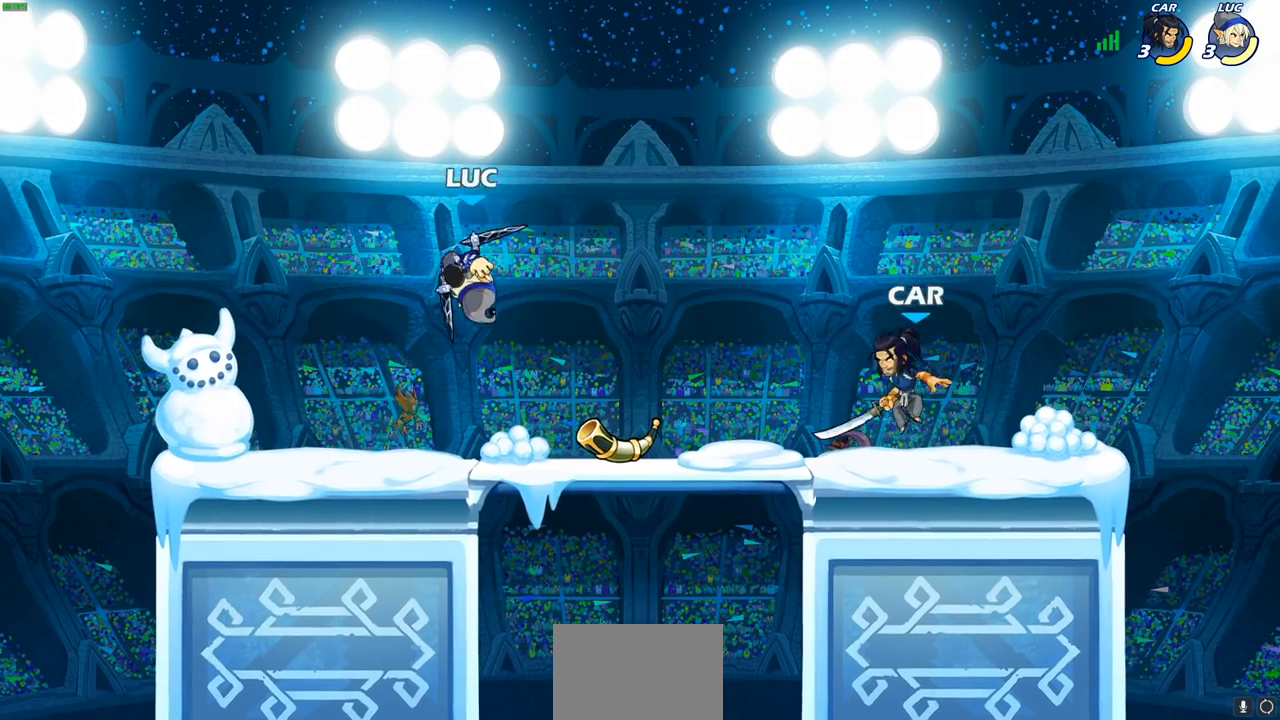
{"buttons": [], "left_stick": "left", "right_stick": "center", "events": [[183, "left_stick", "left"]]}
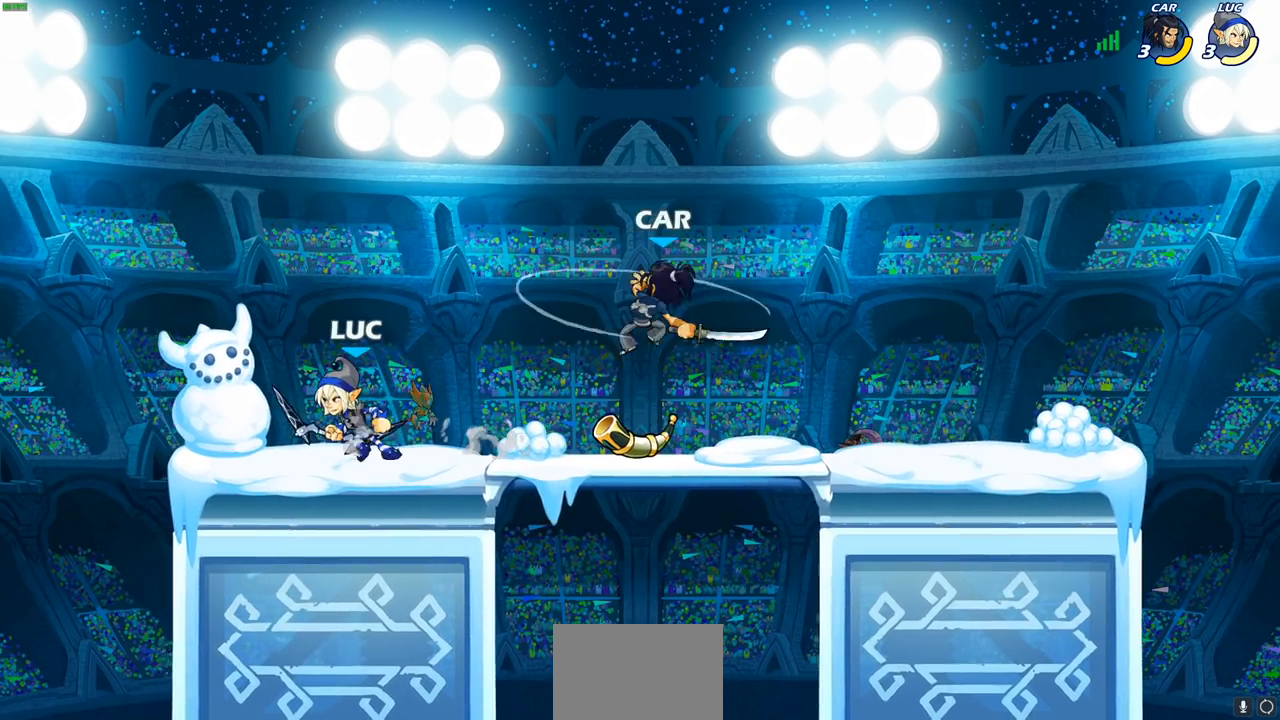
{"buttons": [], "left_stick": "center", "right_stick": "center", "events": [[133, "left_stick", "down-right"], [233, "SQUARE", "down"], [300, "SQUARE", "up"], [300, "left_stick", "center"]]}
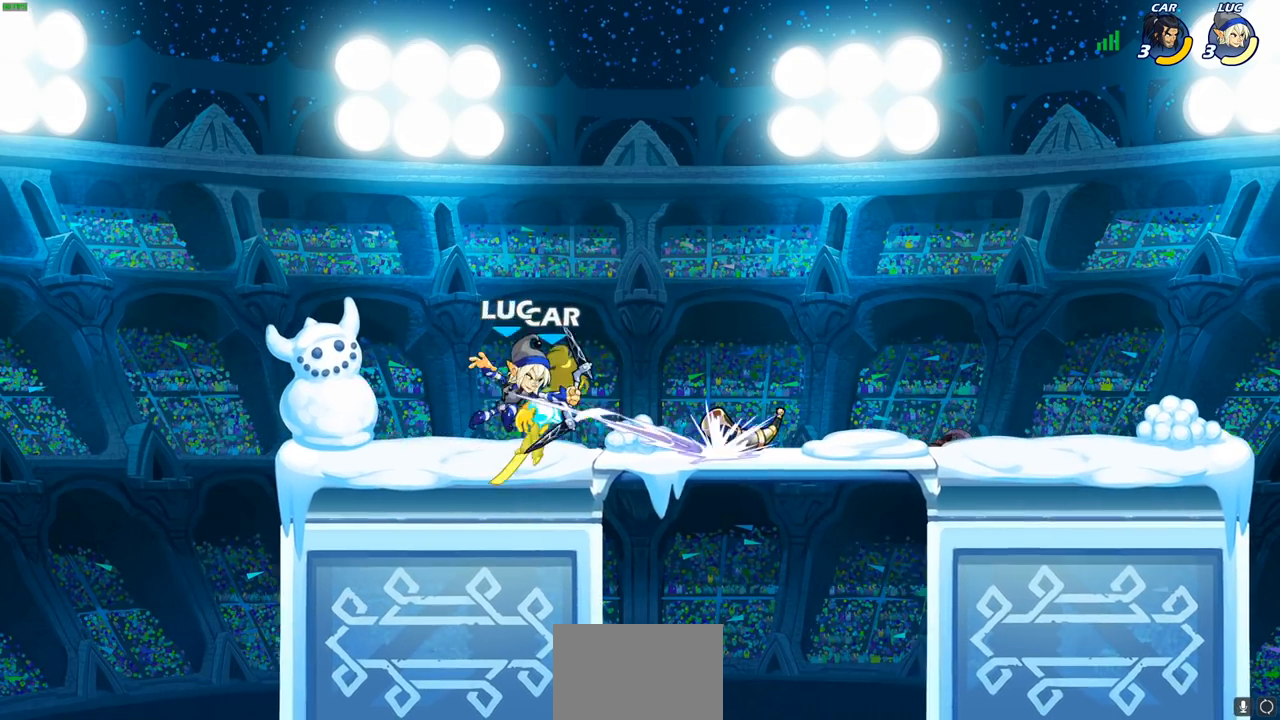
{"buttons": [], "left_stick": "center", "right_stick": "center", "events": [[83, "CROSS", "down"], [117, "SQUARE", "down"], [133, "CROSS", "up"], [167, "SQUARE", "up"]]}
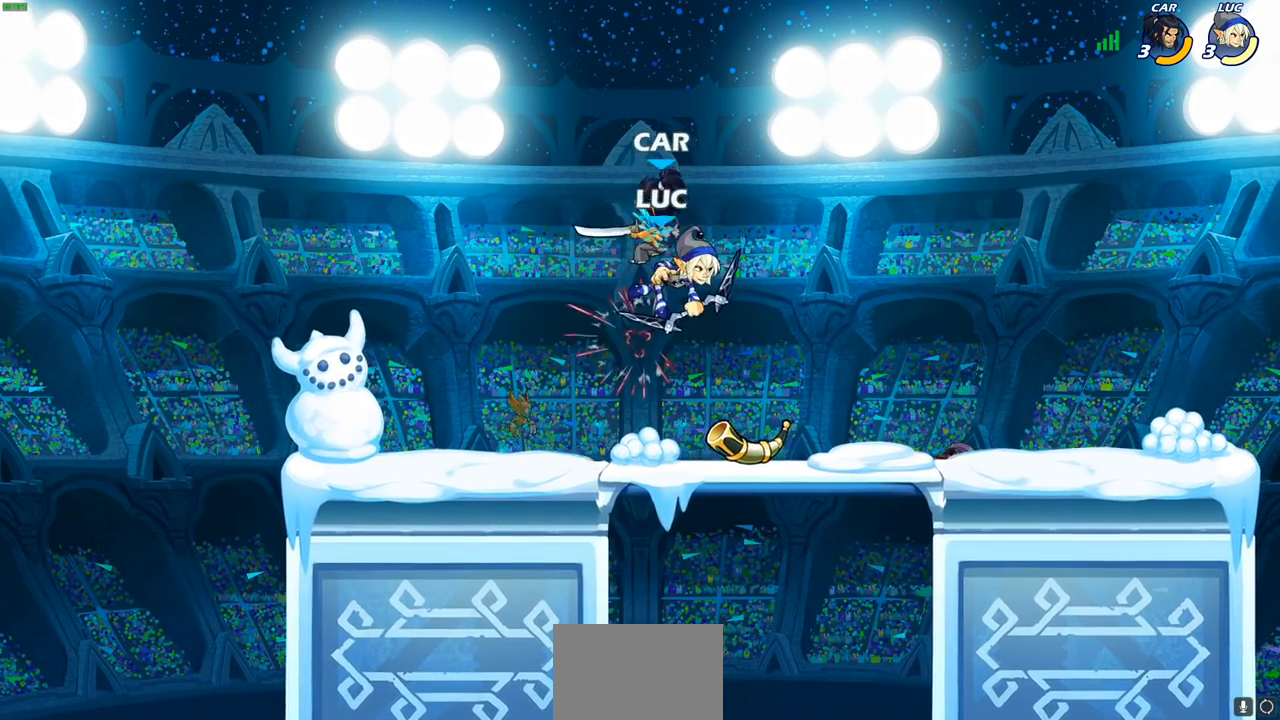
{"buttons": ["CROSS"], "left_stick": "up-right", "right_stick": "center", "events": [[267, "left_stick", "right"], [383, "left_stick", "up-right"], [400, "CROSS", "down"]]}
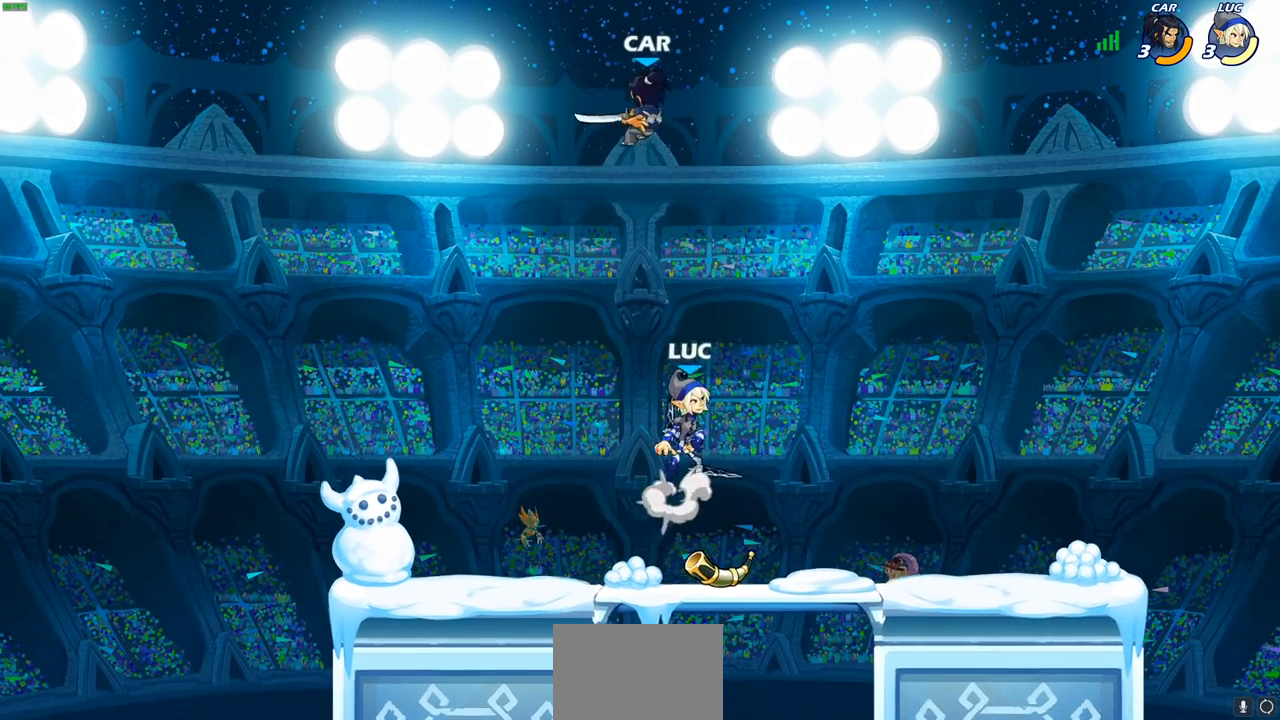
{"buttons": [], "left_stick": "down-left", "right_stick": "center", "events": [[33, "CROSS", "up"], [200, "left_stick", "up-left"], [350, "left_stick", "down-left"]]}
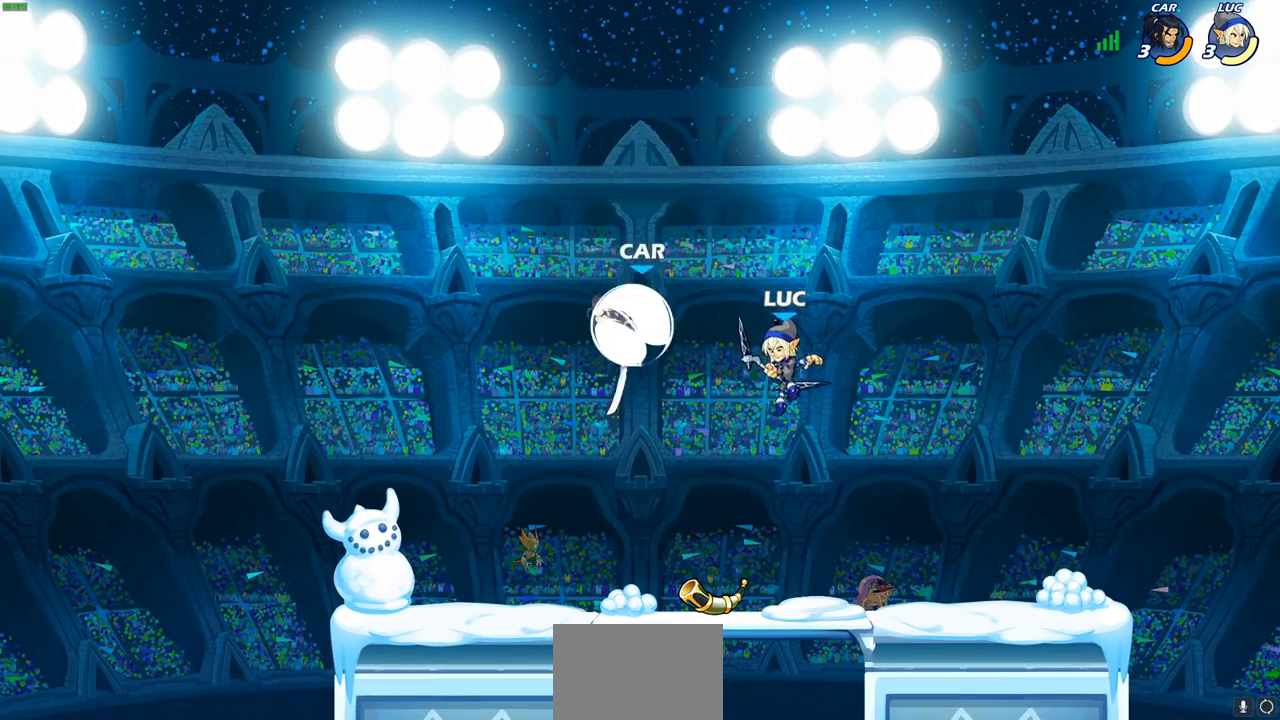
{"buttons": [], "left_stick": "center", "right_stick": "center", "events": [[167, "R2", "down"], [200, "CIRCLE", "down"], [267, "CIRCLE", "up"], [283, "R2", "up"], [317, "left_stick", "center"]]}
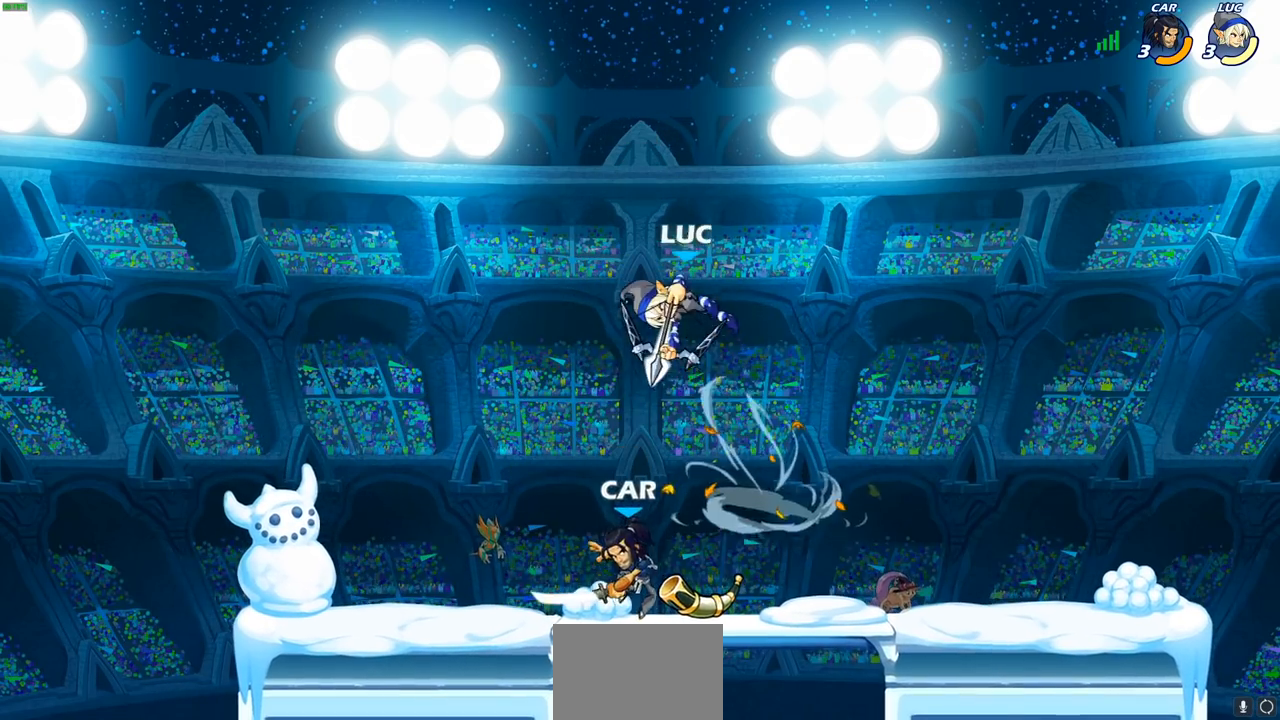
{"buttons": [], "left_stick": "right", "right_stick": "center", "events": [[467, "left_stick", "right"]]}
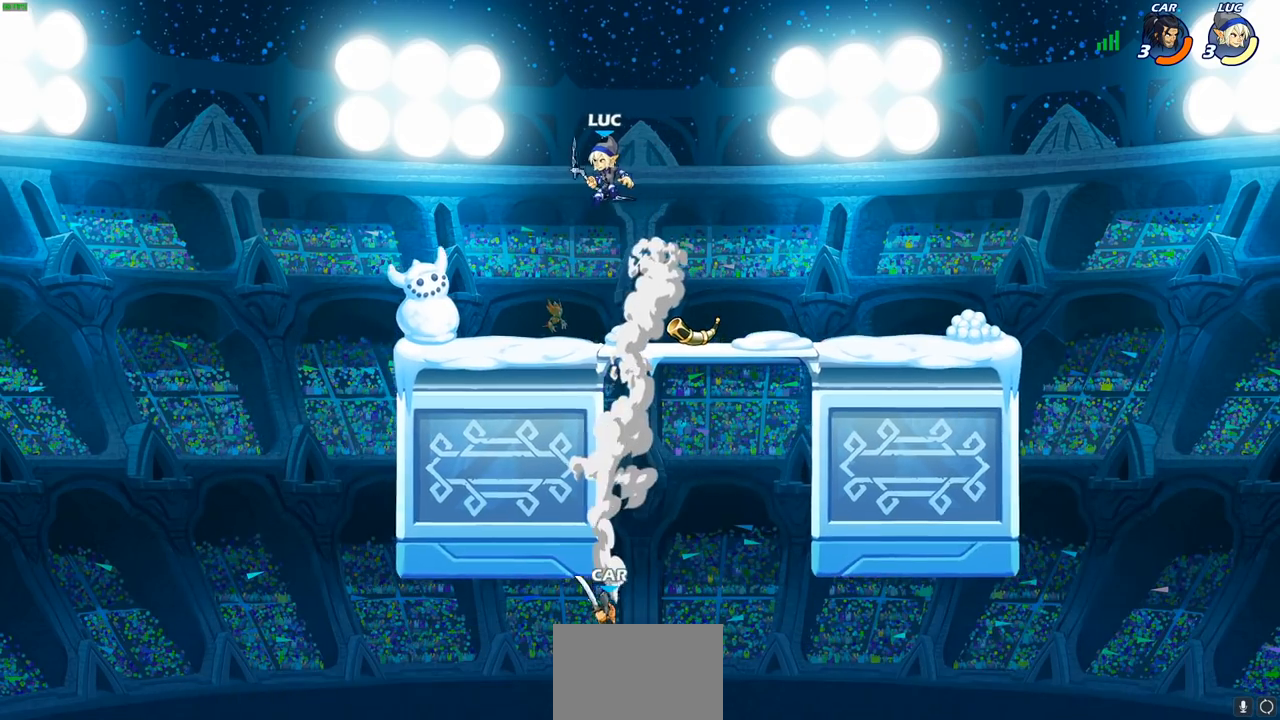
{"buttons": [], "left_stick": "center", "right_stick": "center", "events": [[250, "left_stick", "up-right"], [367, "left_stick", "center"]]}
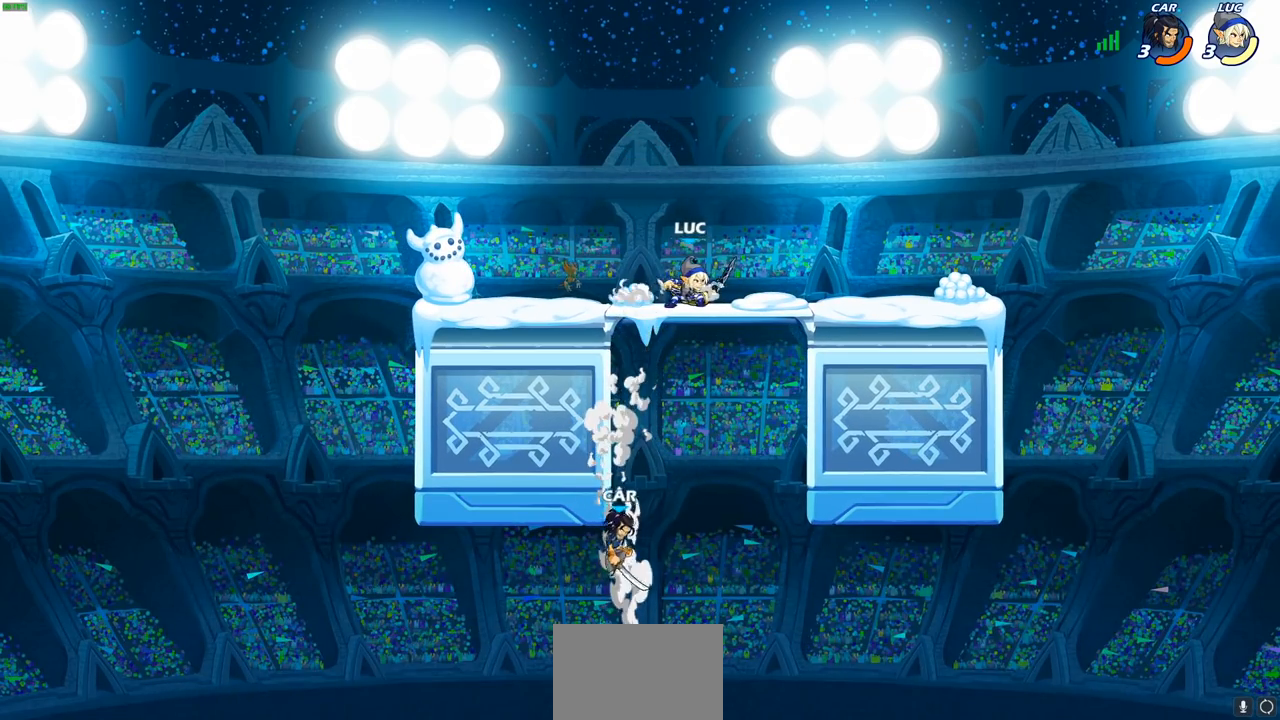
{"buttons": [], "left_stick": "up-left", "right_stick": "center", "events": [[133, "left_stick", "left"], [283, "left_stick", "up-left"]]}
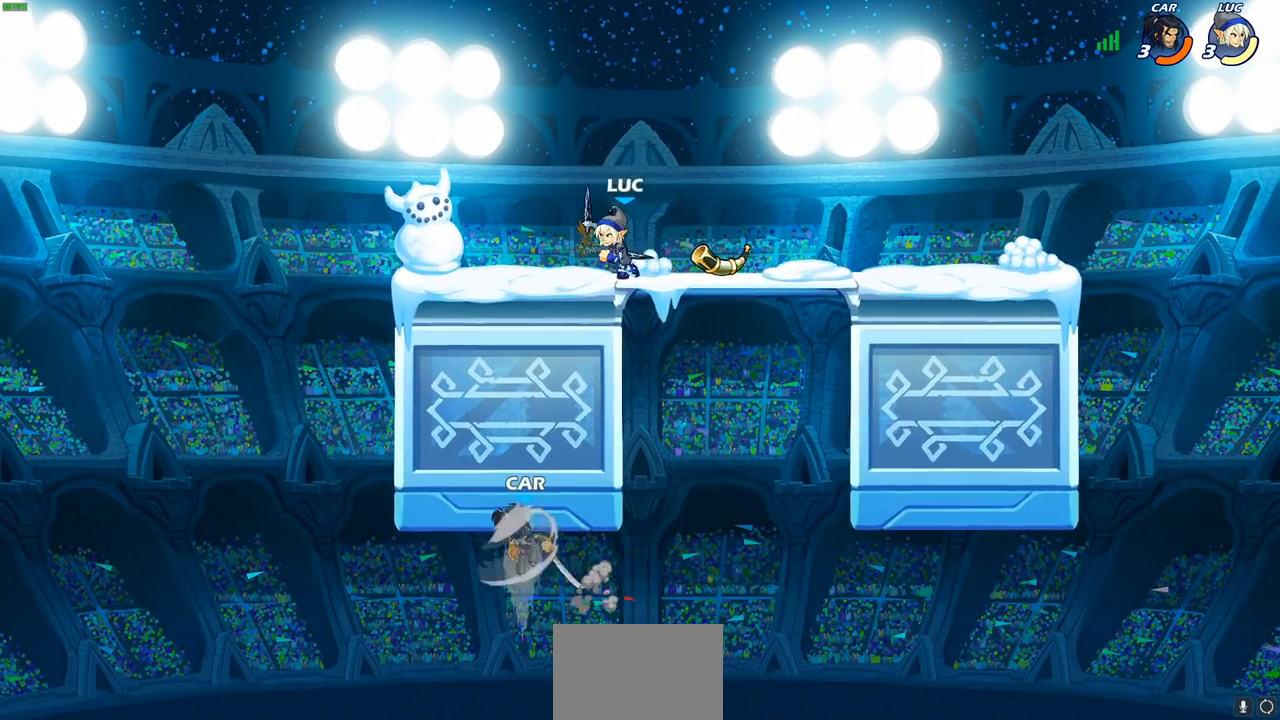
{"buttons": [], "left_stick": "up-right", "right_stick": "center", "events": [[33, "left_stick", "up-right"], [183, "left_stick", "up-left"], [317, "left_stick", "up-right"], [400, "left_stick", "up-left"], [500, "left_stick", "up-right"]]}
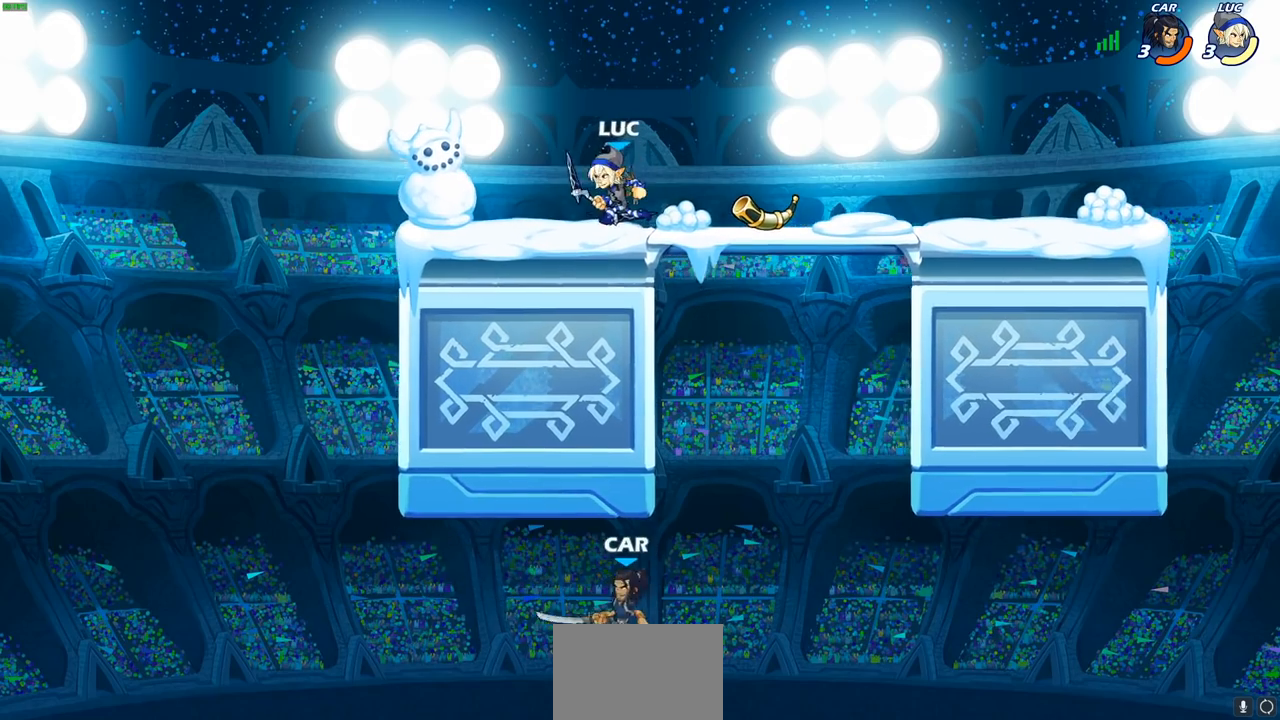
{"buttons": [], "left_stick": "center", "right_stick": "center", "events": [[100, "left_stick", "center"]]}
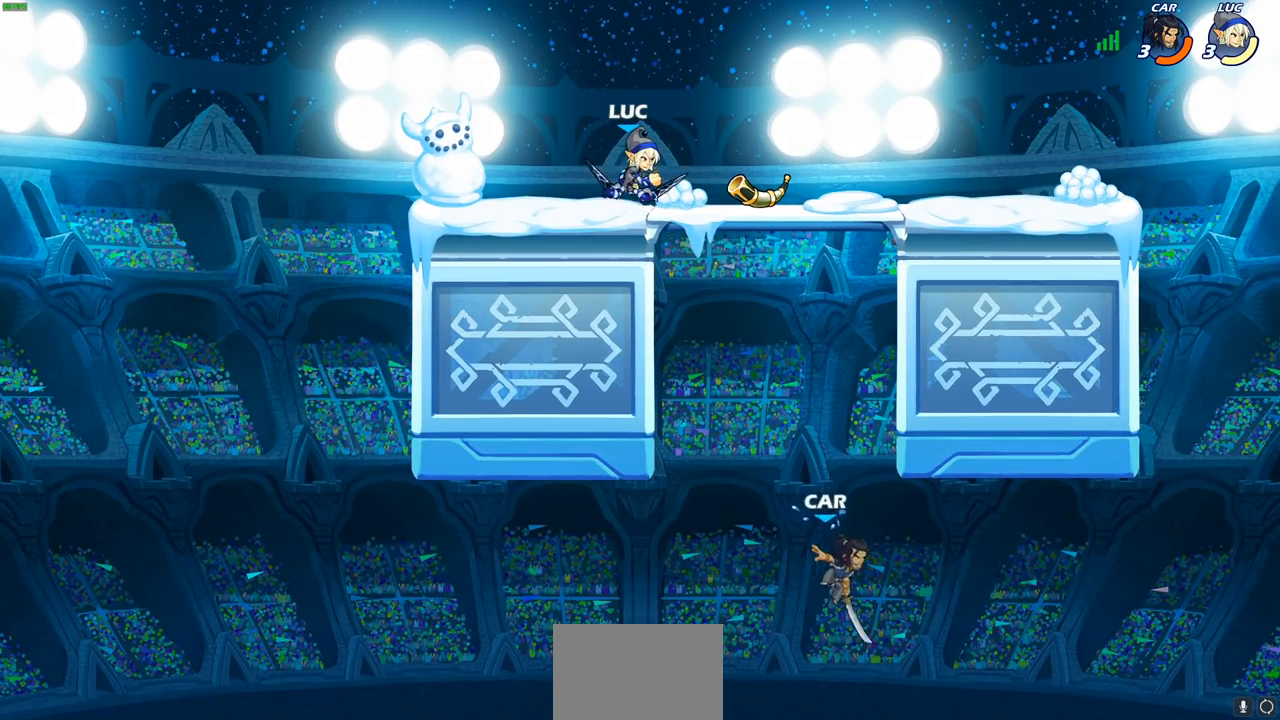
{"buttons": [], "left_stick": "center", "right_stick": "center", "events": []}
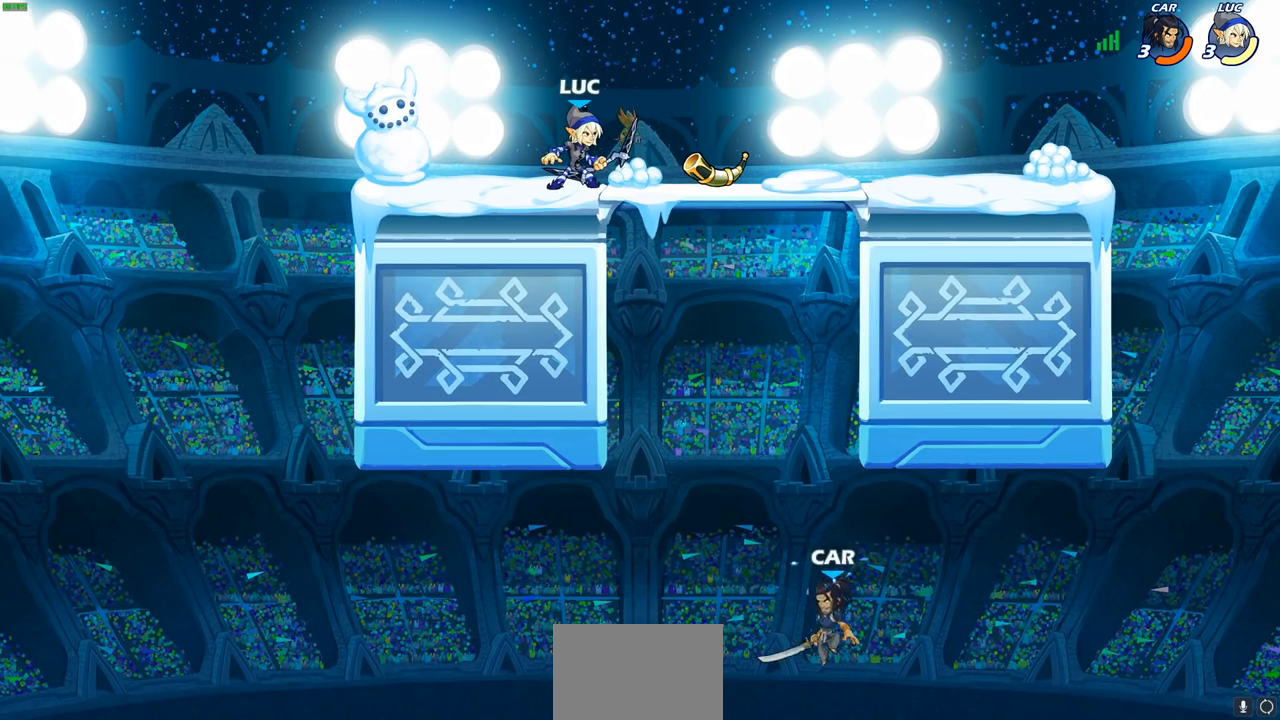
{"buttons": [], "left_stick": "center", "right_stick": "center", "events": []}
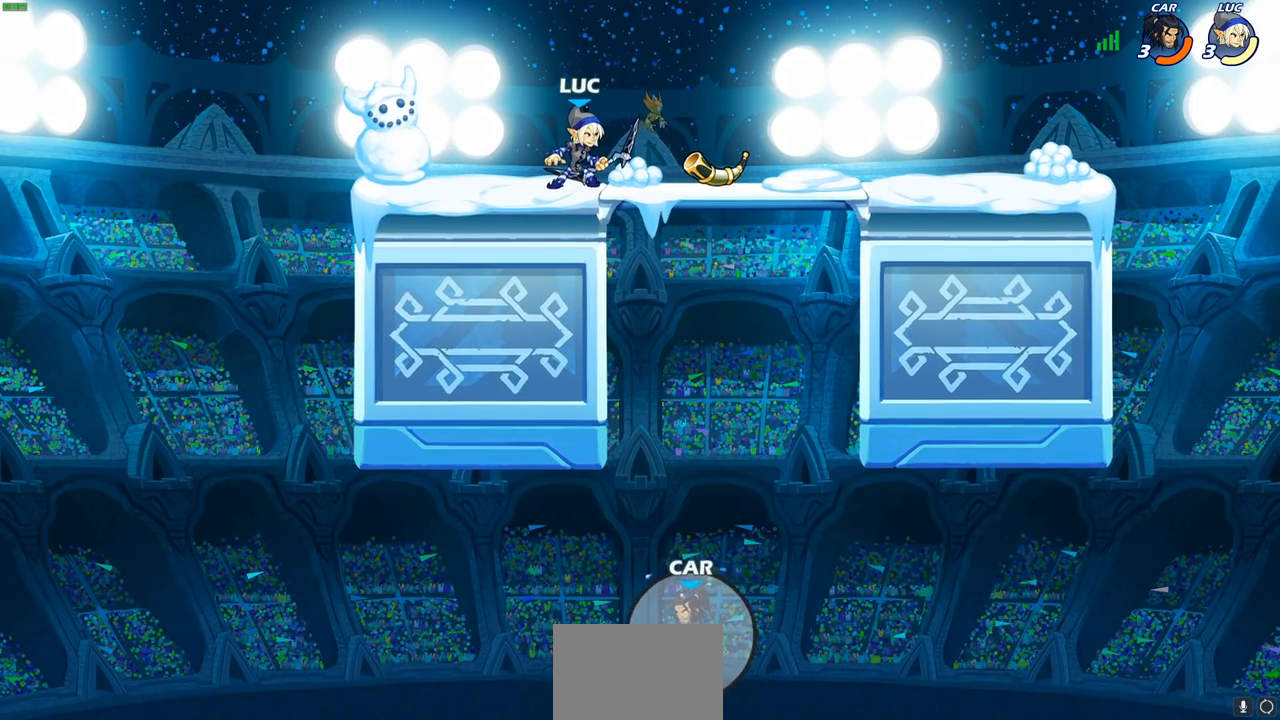
{"buttons": [], "left_stick": "center", "right_stick": "center", "events": []}
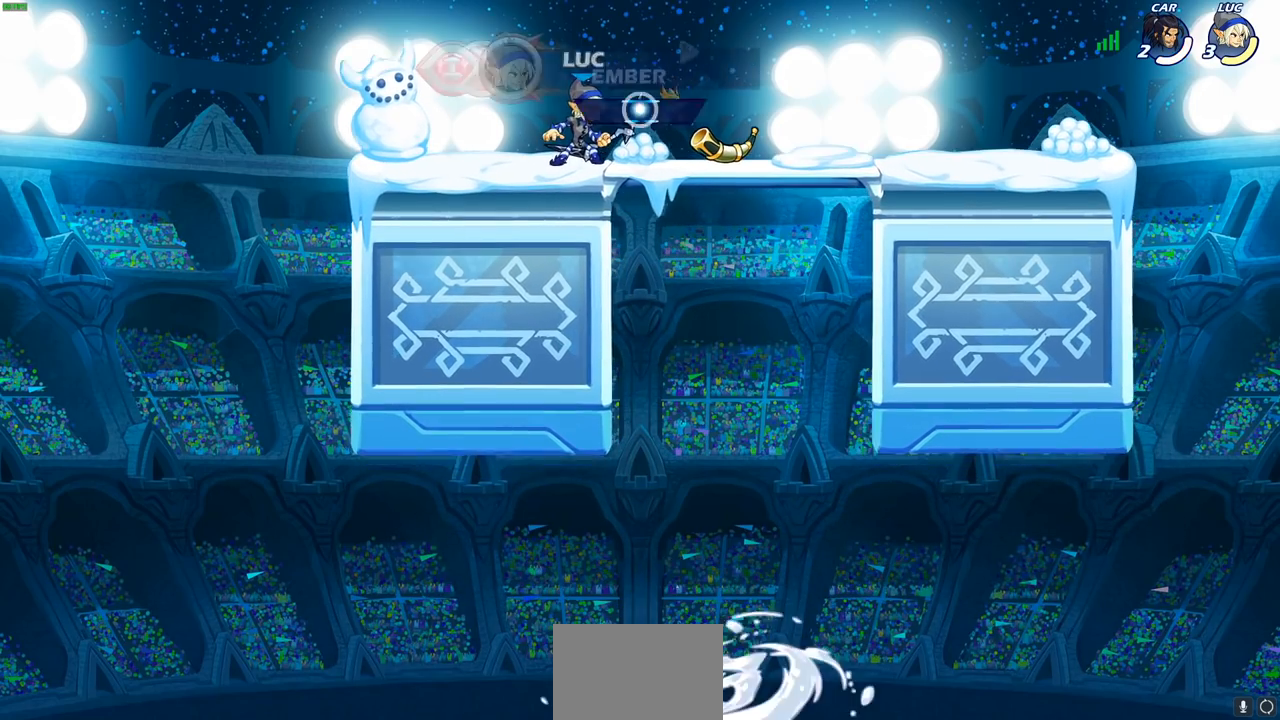
{"buttons": [], "left_stick": "center", "right_stick": "center", "events": []}